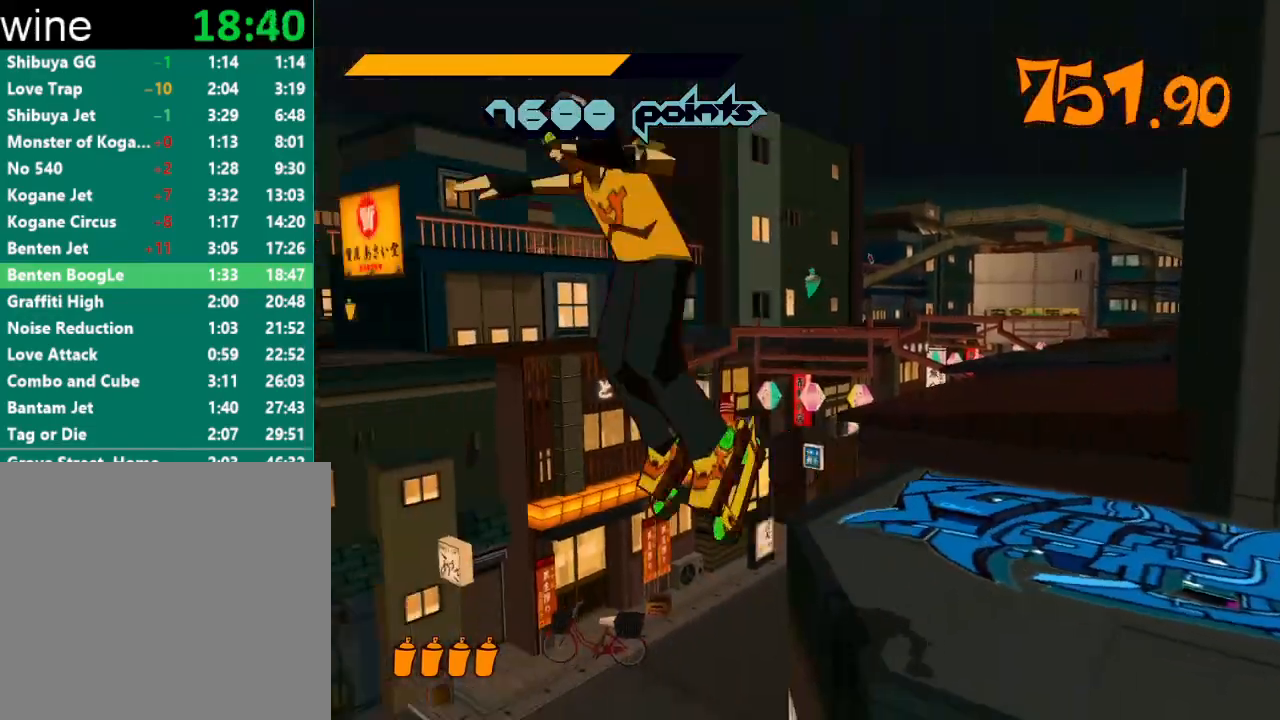
Gameplay with a controller (Xbox layout); each line is a JSON object with the inputs held at the frame after it. "events" lists button and stick changes between this image and that frame as [ms after this image, input, new state], when the widget could be followed in between.
{"buttons": ["A", "R2"], "left_stick": "up", "right_stick": "center", "events": [[33, "left_stick", "left"], [233, "left_stick", "up-left"], [500, "left_stick", "up"]]}
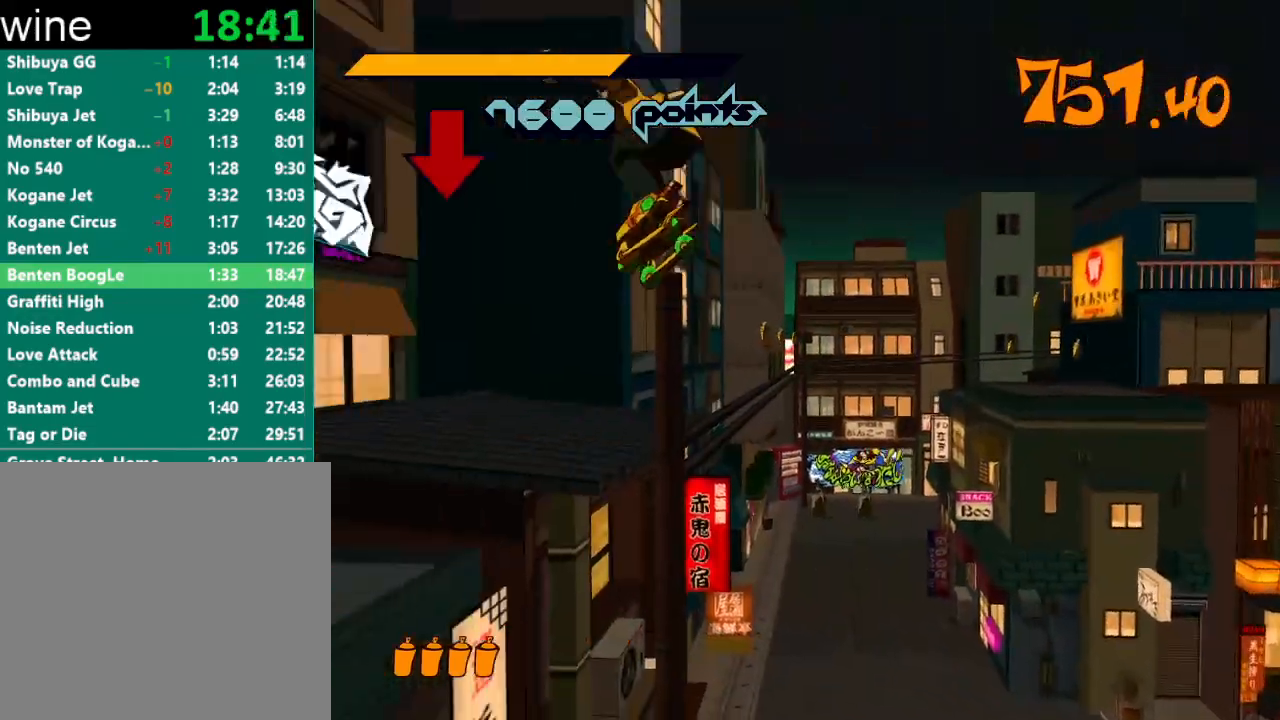
{"buttons": ["R2"], "left_stick": "up", "right_stick": "center", "events": [[267, "R2", "up"], [333, "A", "up"], [433, "R2", "down"]]}
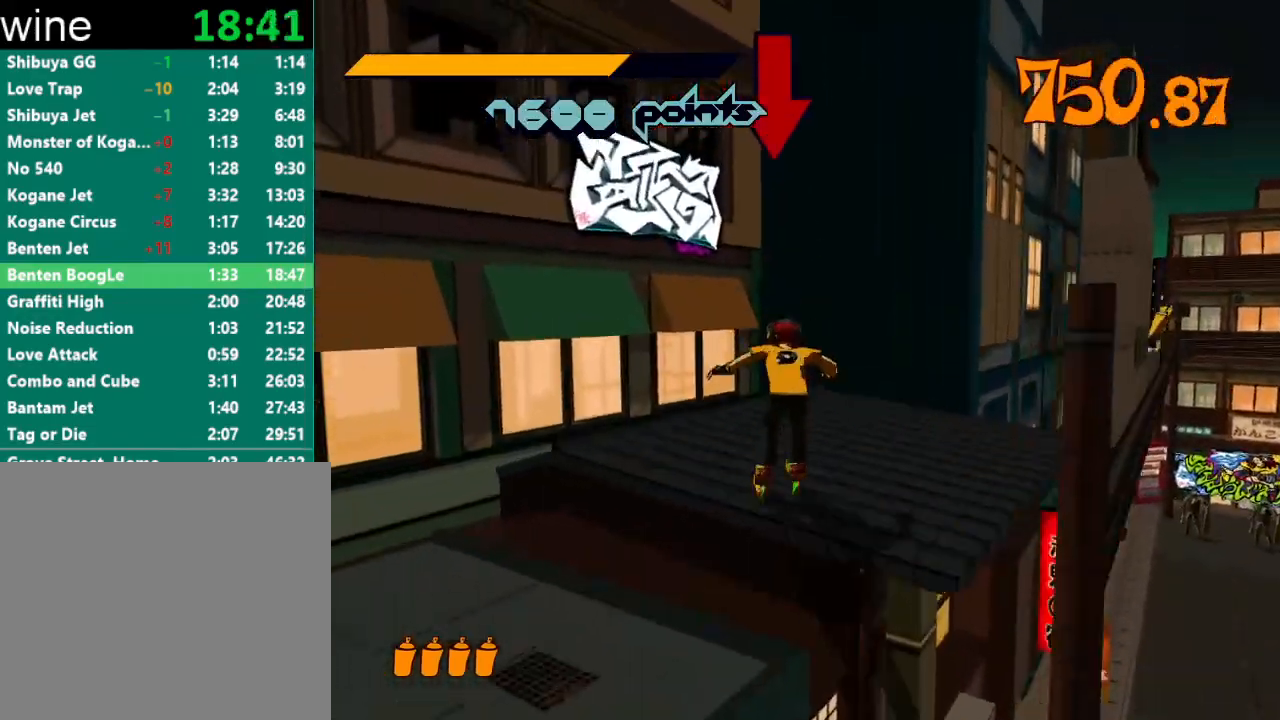
{"buttons": ["Y", "R1"], "left_stick": "center", "right_stick": "center", "events": [[100, "R1", "down"], [100, "Y", "down"], [133, "R2", "up"], [167, "R1", "up"], [167, "Y", "up"], [200, "R1", "down"], [200, "Y", "down"], [200, "left_stick", "center"], [267, "R1", "up"], [267, "Y", "up"], [300, "R1", "down"], [300, "Y", "down"], [333, "Y", "up"], [367, "R1", "up"], [400, "R1", "down"], [400, "Y", "down"], [433, "R1", "up"], [433, "Y", "up"], [467, "R1", "down"], [467, "Y", "down"]]}
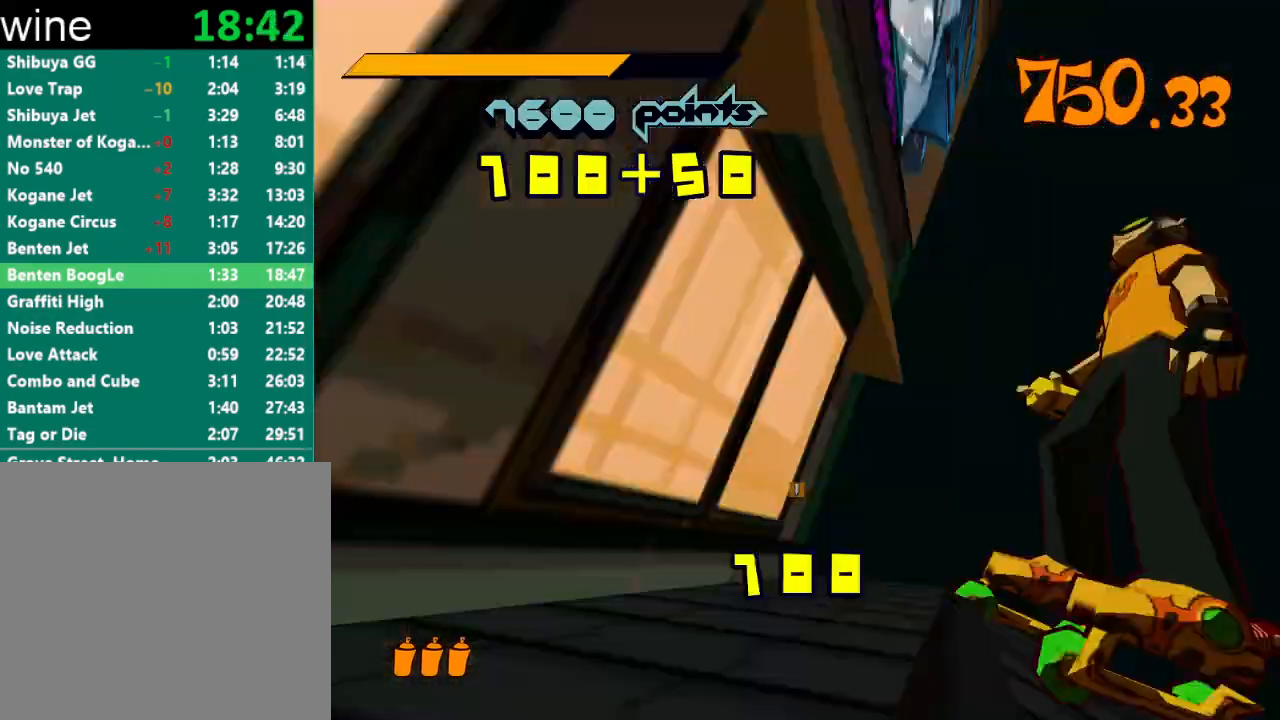
{"buttons": [], "left_stick": "down-left", "right_stick": "down-left", "events": [[33, "R1", "up"], [33, "Y", "up"], [100, "R1", "down"], [100, "Y", "down"], [167, "R1", "up"], [167, "Y", "up"], [200, "R1", "down"], [200, "Y", "down"], [267, "R1", "up"], [267, "Y", "up"], [300, "R1", "down"], [300, "Y", "down"], [367, "R1", "up"], [367, "Y", "up"], [367, "left_stick", "down-left"], [433, "right_stick", "down-left"]]}
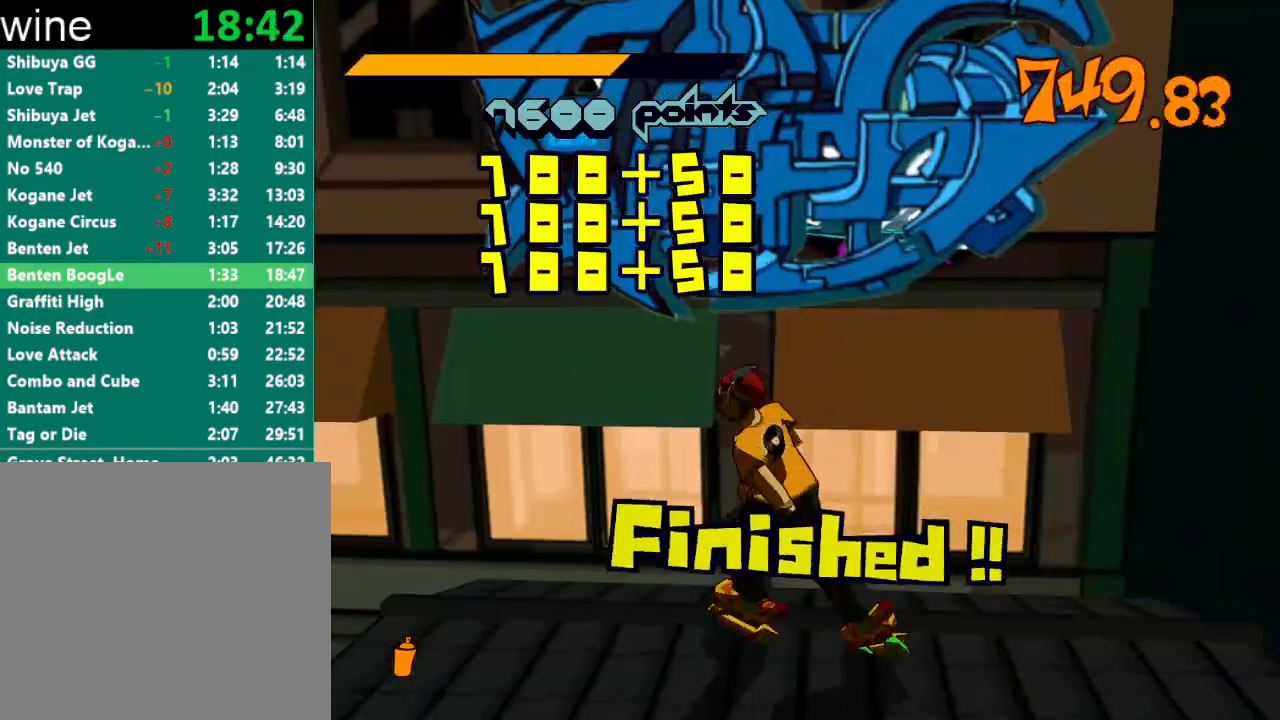
{"buttons": ["R2"], "left_stick": "up-left", "right_stick": "down-left", "events": [[167, "R2", "down"], [433, "left_stick", "up-left"]]}
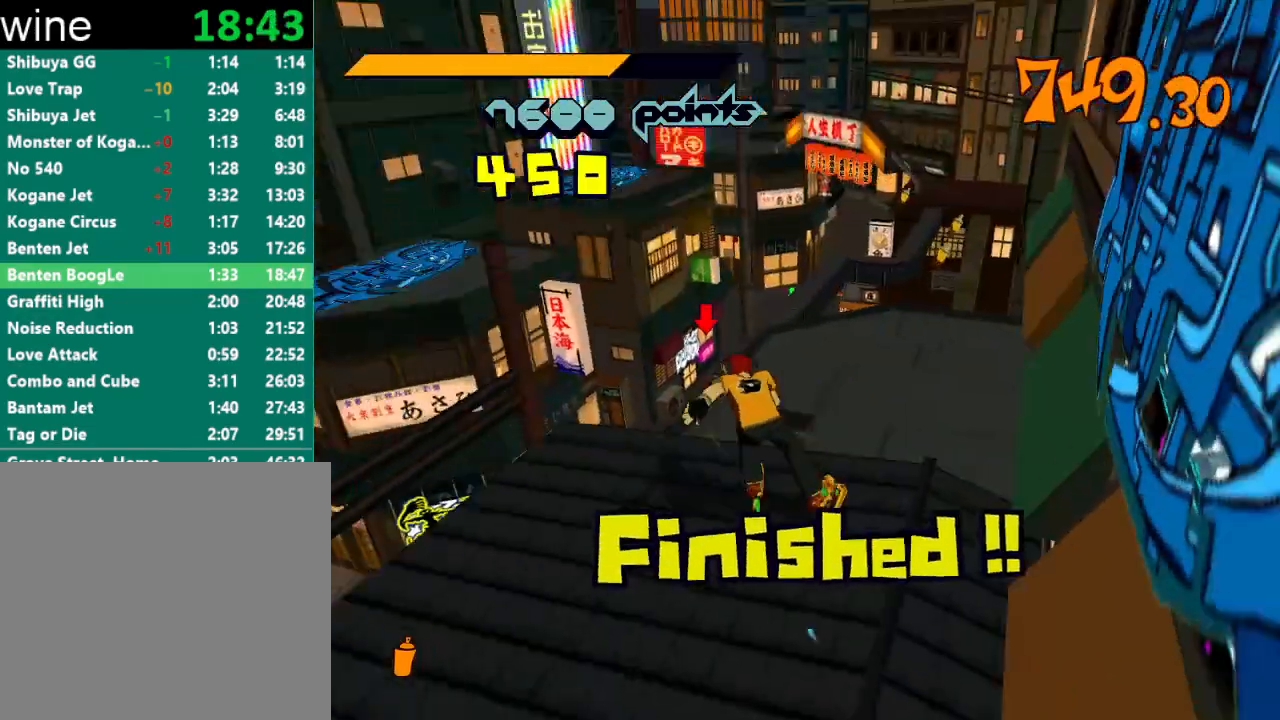
{"buttons": ["A", "R2"], "left_stick": "up-right", "right_stick": "center", "events": [[33, "left_stick", "up"], [67, "right_stick", "center"], [233, "A", "down"], [267, "left_stick", "up-right"]]}
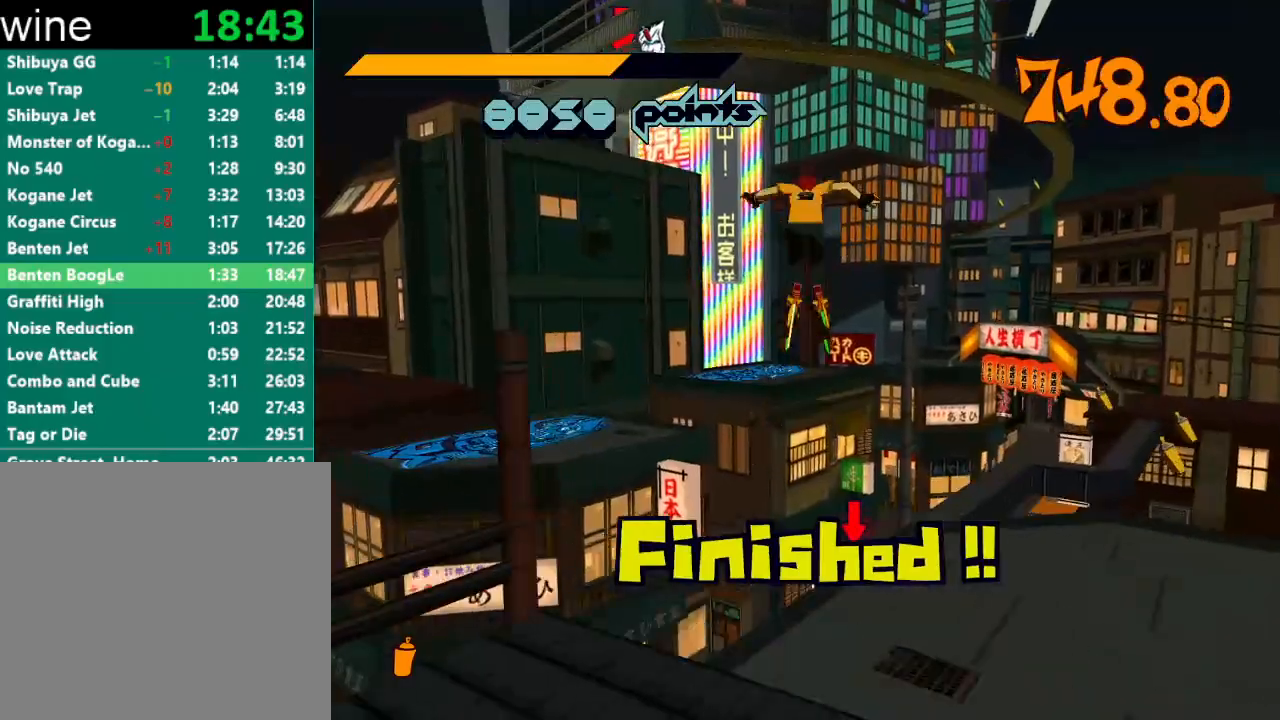
{"buttons": [], "left_stick": "center", "right_stick": "center", "events": [[133, "left_stick", "up"], [267, "A", "up"], [267, "R2", "up"], [400, "left_stick", "center"]]}
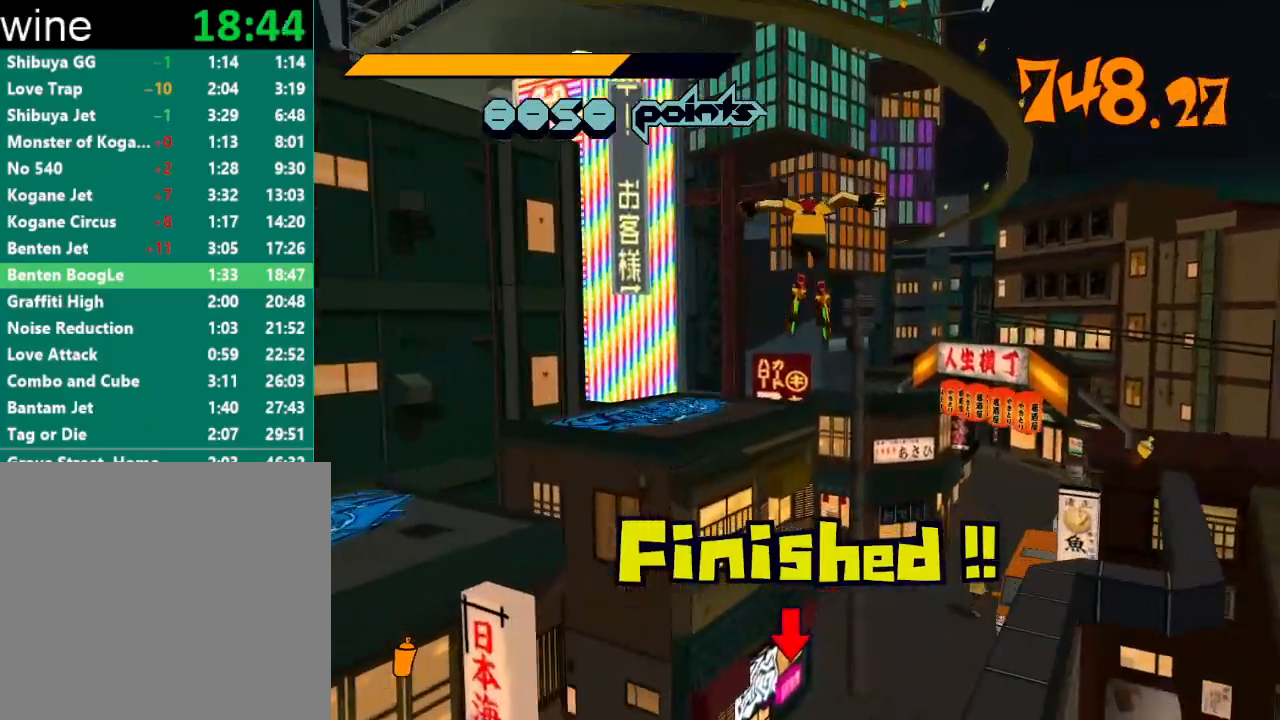
{"buttons": [], "left_stick": "up-right", "right_stick": "center", "events": [[333, "left_stick", "right"], [400, "left_stick", "up-right"]]}
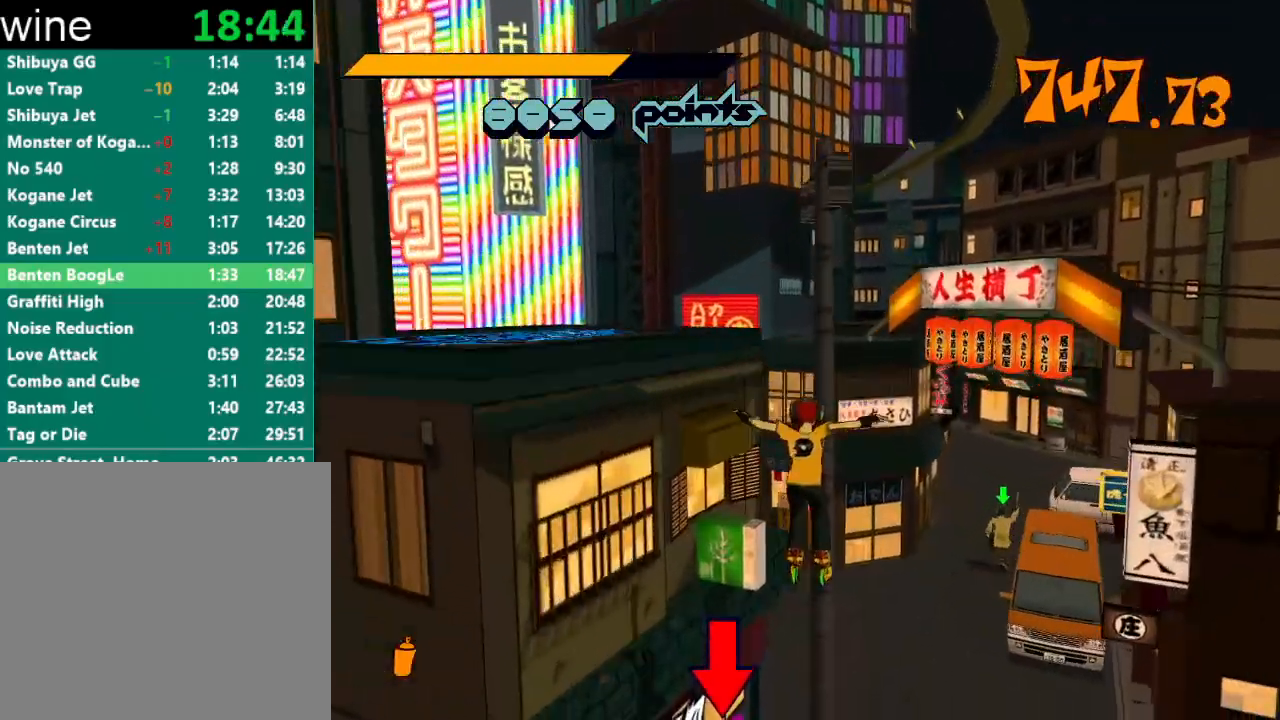
{"buttons": [], "left_stick": "up-left", "right_stick": "left", "events": [[100, "L2", "down"], [200, "L2", "up"], [300, "L2", "down"], [400, "L2", "up"], [467, "left_stick", "up-left"], [500, "right_stick", "left"]]}
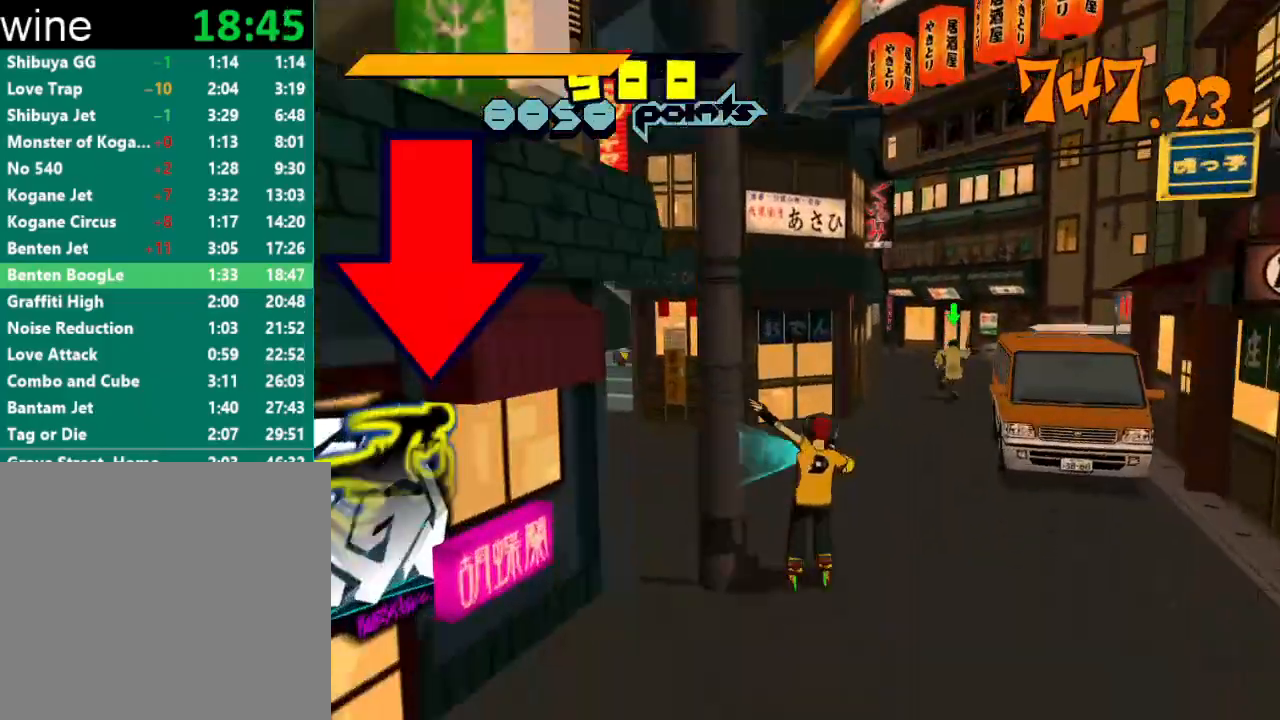
{"buttons": ["R2"], "left_stick": "up", "right_stick": "center", "events": [[33, "left_stick", "left"], [167, "left_stick", "up-left"], [233, "R2", "down"], [300, "left_stick", "up"], [400, "right_stick", "center"]]}
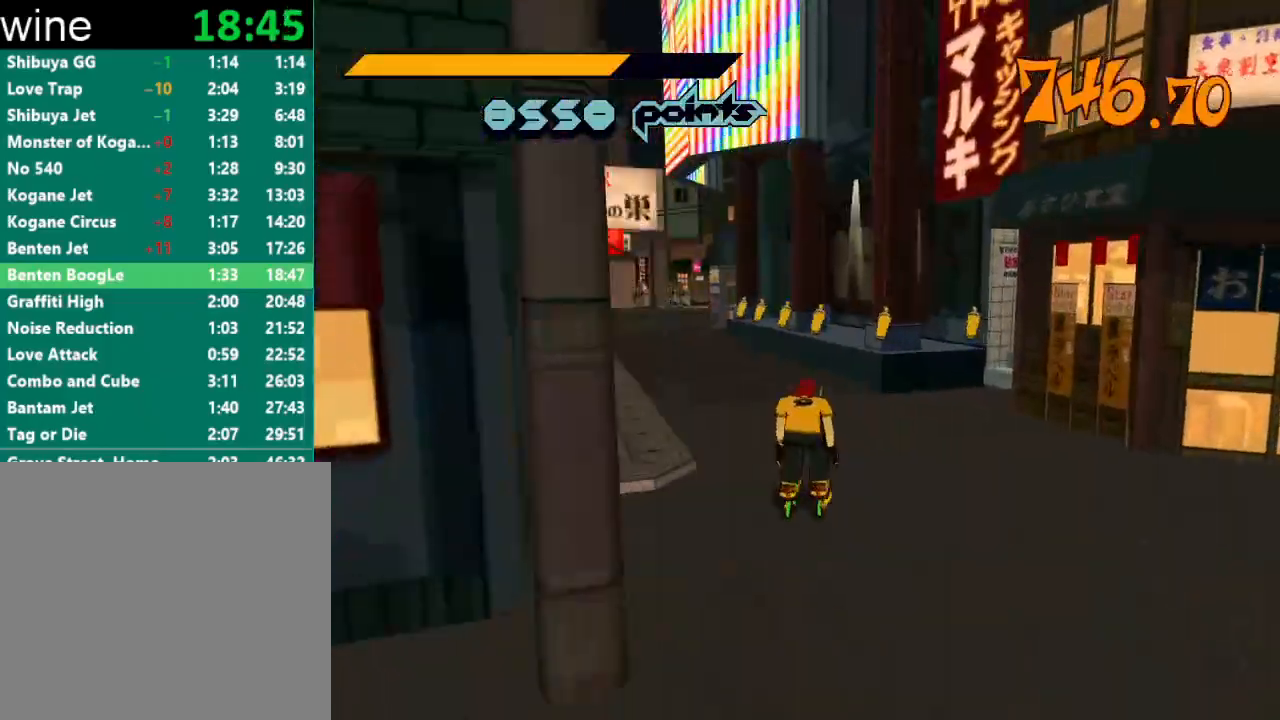
{"buttons": ["R2"], "left_stick": "up-left", "right_stick": "center", "events": [[133, "right_stick", "right"], [267, "right_stick", "center"], [367, "left_stick", "up-left"]]}
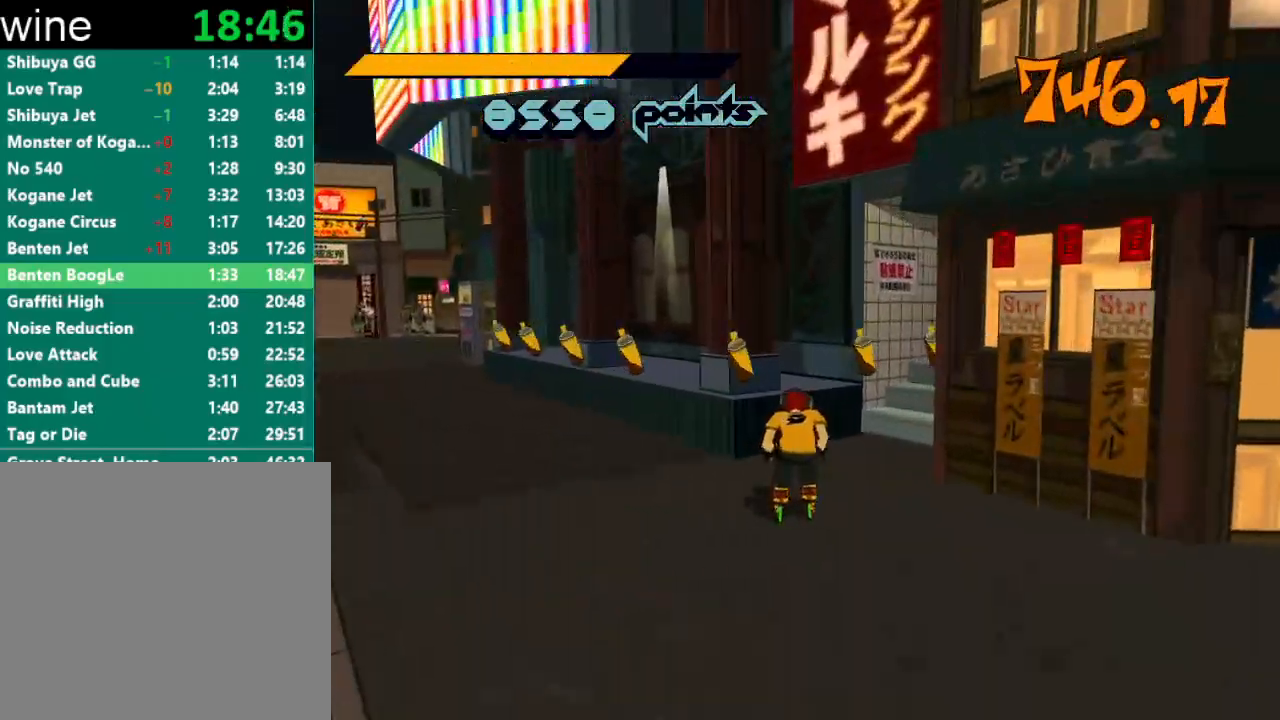
{"buttons": ["A"], "left_stick": "up-right", "right_stick": "center", "events": [[33, "left_stick", "up-right"], [67, "R2", "up"], [133, "left_stick", "right"], [200, "A", "down"], [400, "left_stick", "up-right"]]}
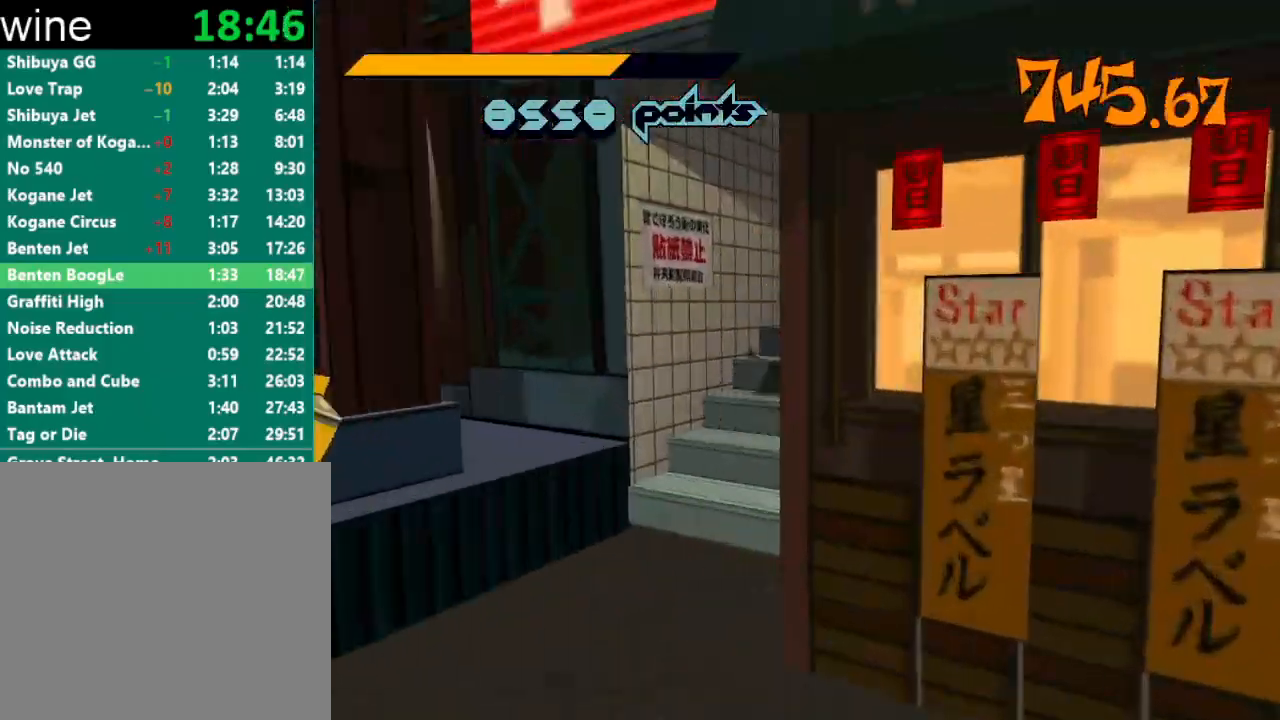
{"buttons": [], "left_stick": "up", "right_stick": "center", "events": [[33, "left_stick", "up"], [133, "A", "up"], [200, "A", "down"], [300, "A", "up"]]}
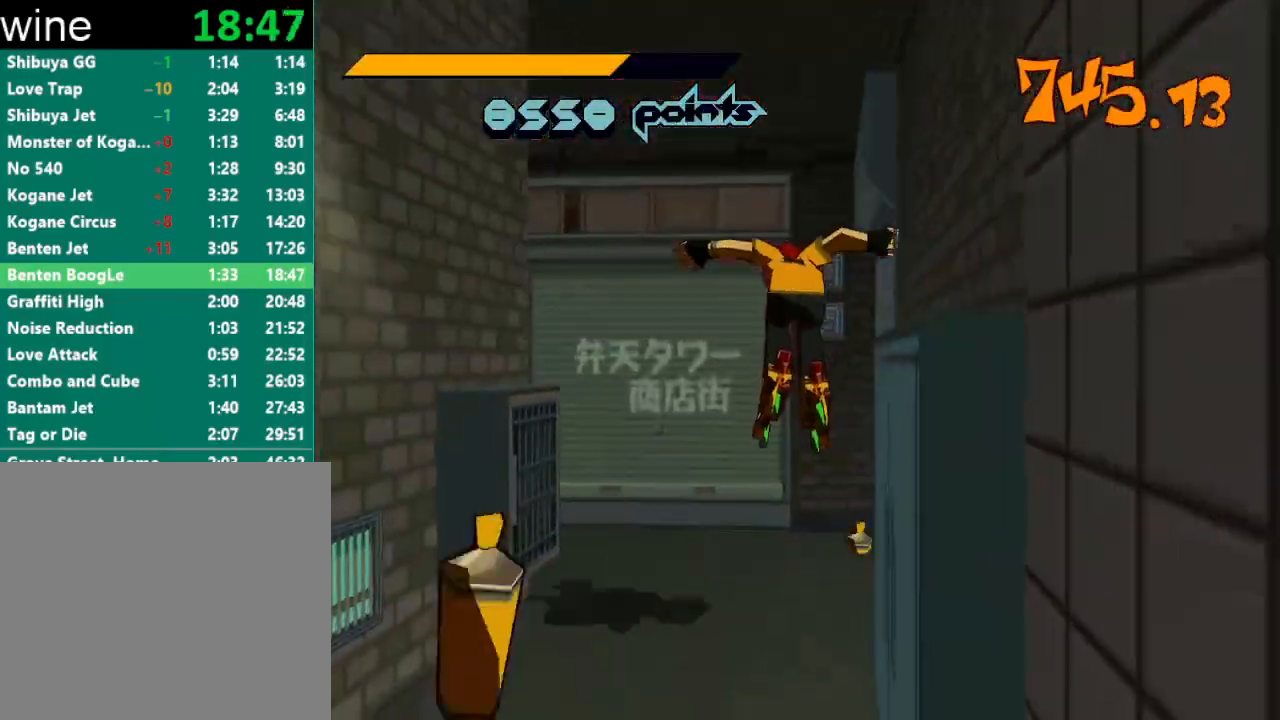
{"buttons": [], "left_stick": "left", "right_stick": "down-left", "events": [[133, "left_stick", "left"], [133, "right_stick", "left"], [200, "right_stick", "down-left"]]}
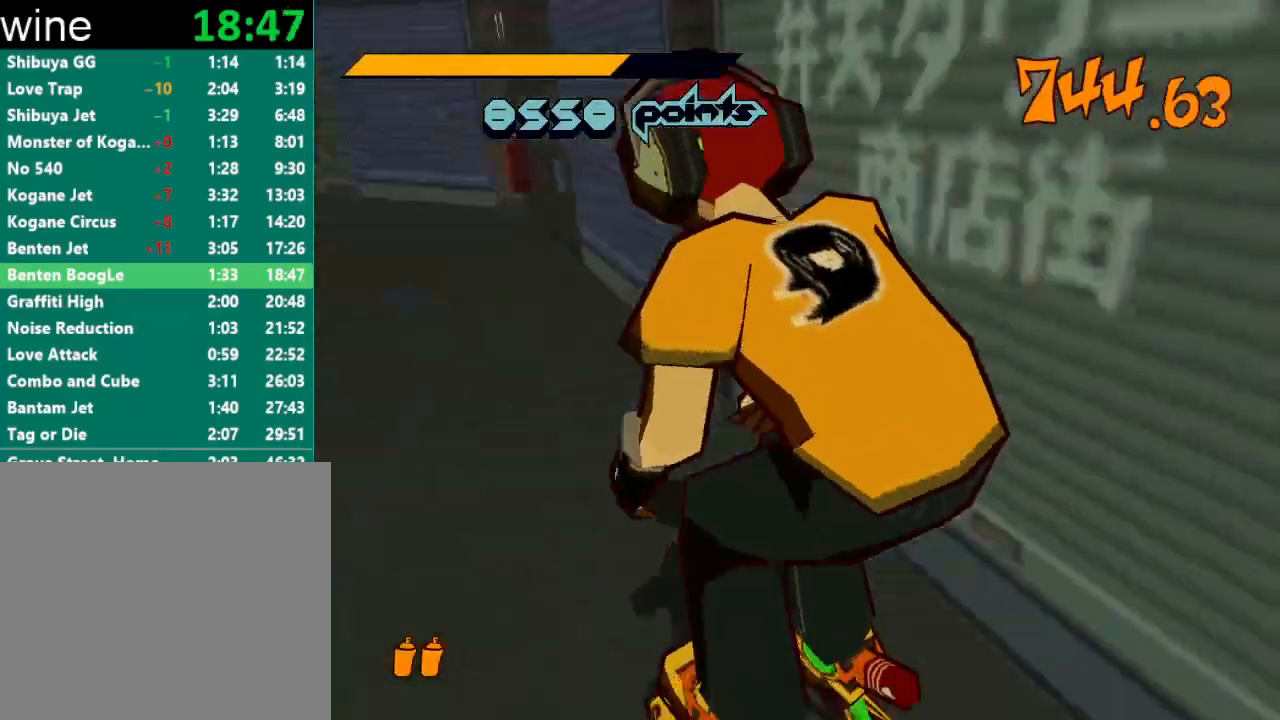
{"buttons": [], "left_stick": "down-left", "right_stick": "down-left", "events": [[33, "R2", "down"], [67, "left_stick", "down"], [133, "R2", "up"], [233, "right_stick", "center"], [300, "left_stick", "down-left"], [433, "right_stick", "down-left"]]}
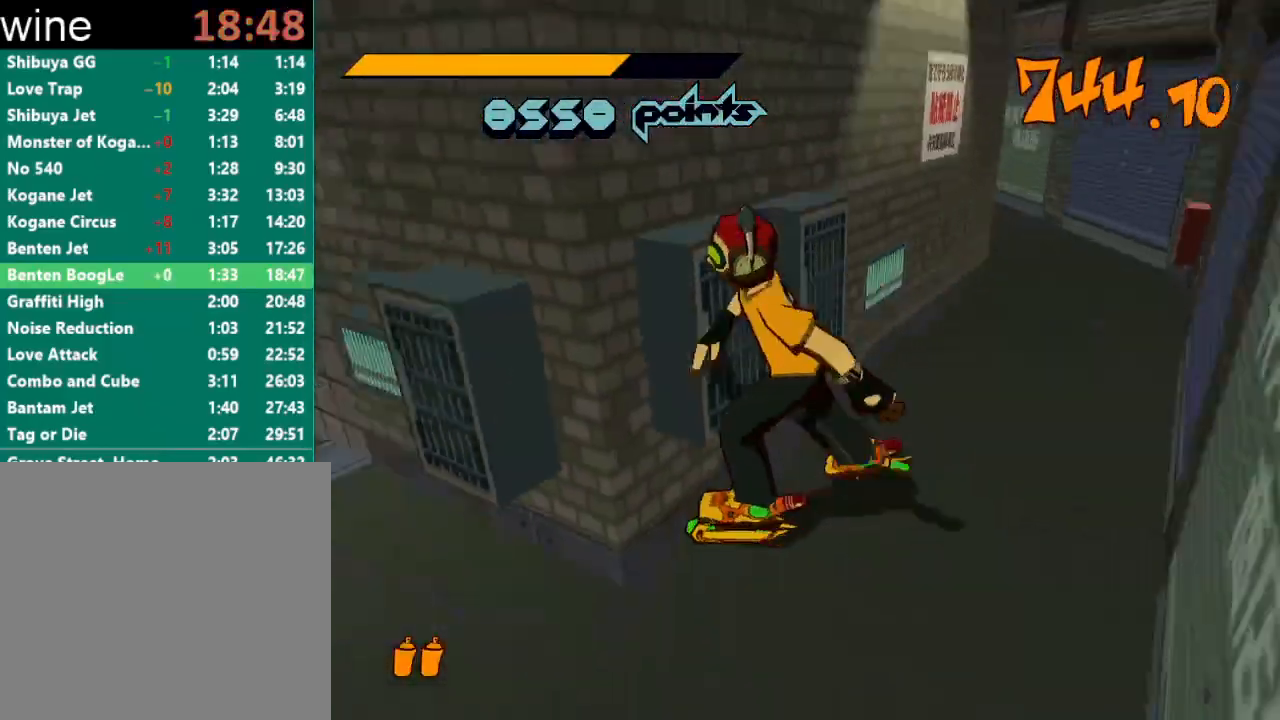
{"buttons": ["R2"], "left_stick": "up", "right_stick": "center", "events": [[233, "left_stick", "left"], [400, "left_stick", "up"], [400, "right_stick", "center"], [433, "R2", "down"]]}
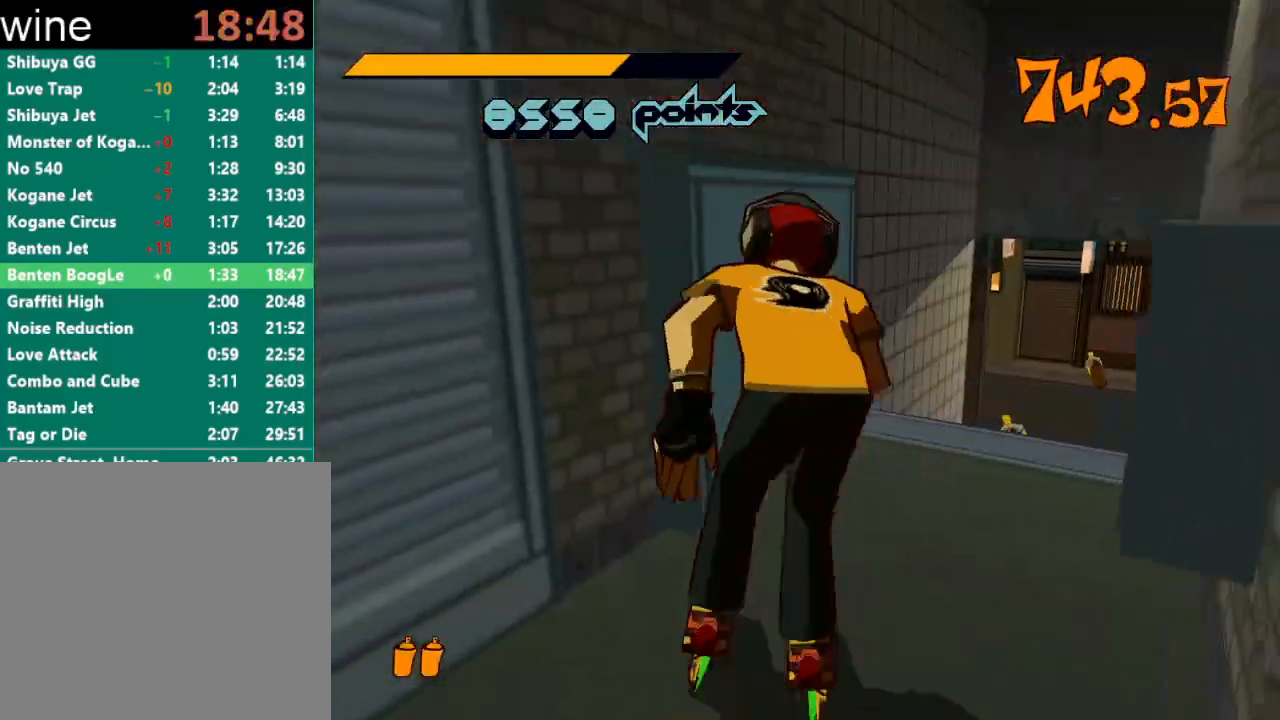
{"buttons": [], "left_stick": "center", "right_stick": "center", "events": [[67, "left_stick", "up-right"], [167, "A", "down"], [300, "A", "up"], [333, "R2", "up"], [433, "left_stick", "center"]]}
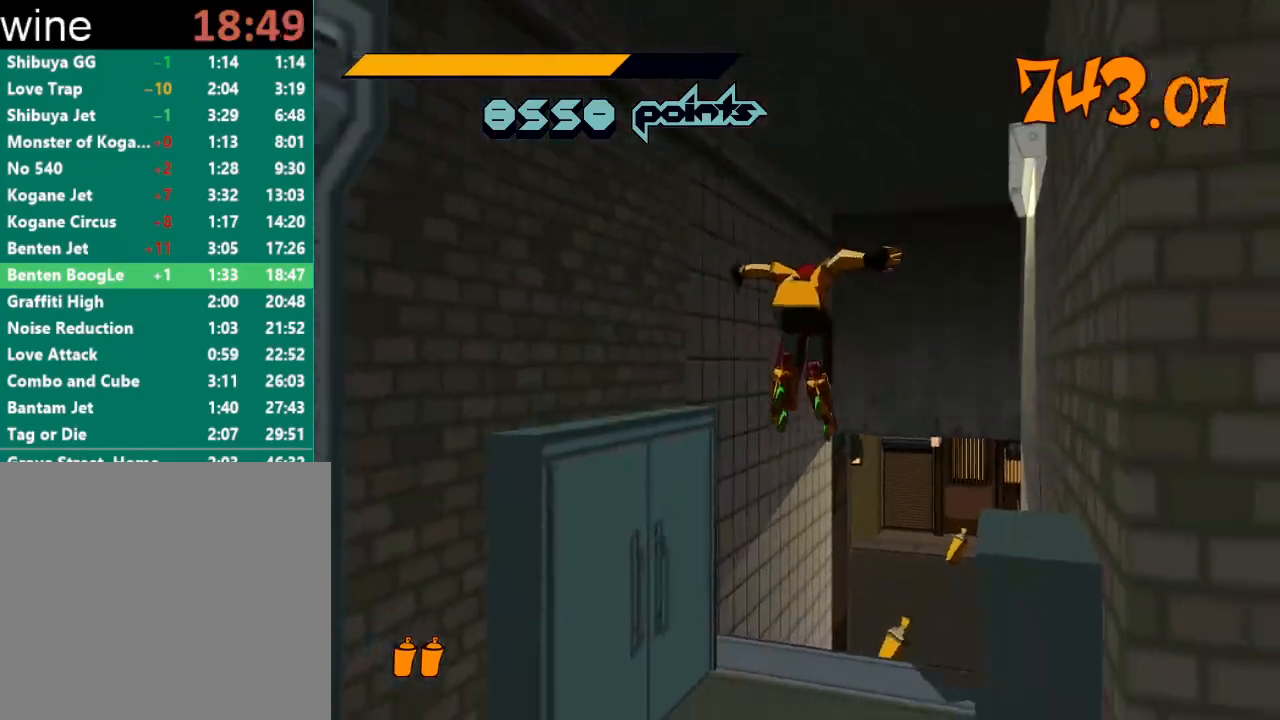
{"buttons": [], "left_stick": "down", "right_stick": "down", "events": [[400, "left_stick", "down"], [433, "right_stick", "down"]]}
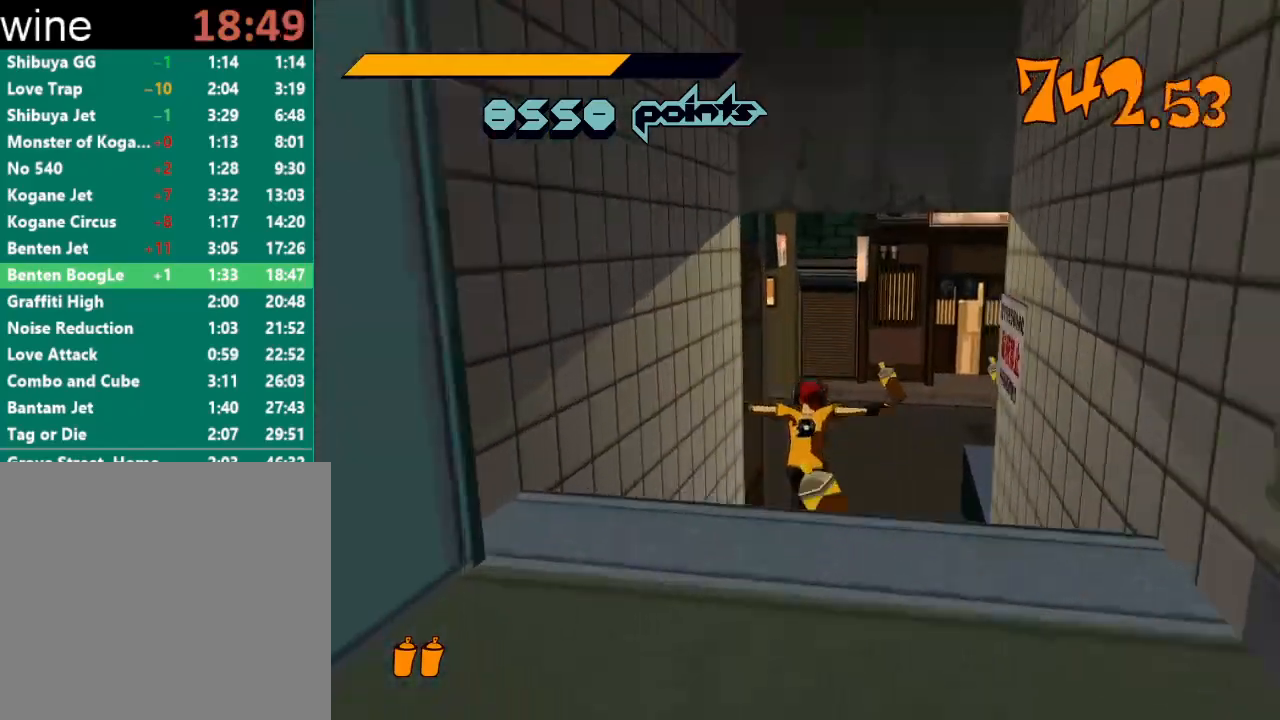
{"buttons": [], "left_stick": "down", "right_stick": "down", "events": [[67, "right_stick", "down-left"], [100, "left_stick", "down-left"], [267, "left_stick", "down"], [300, "right_stick", "down"]]}
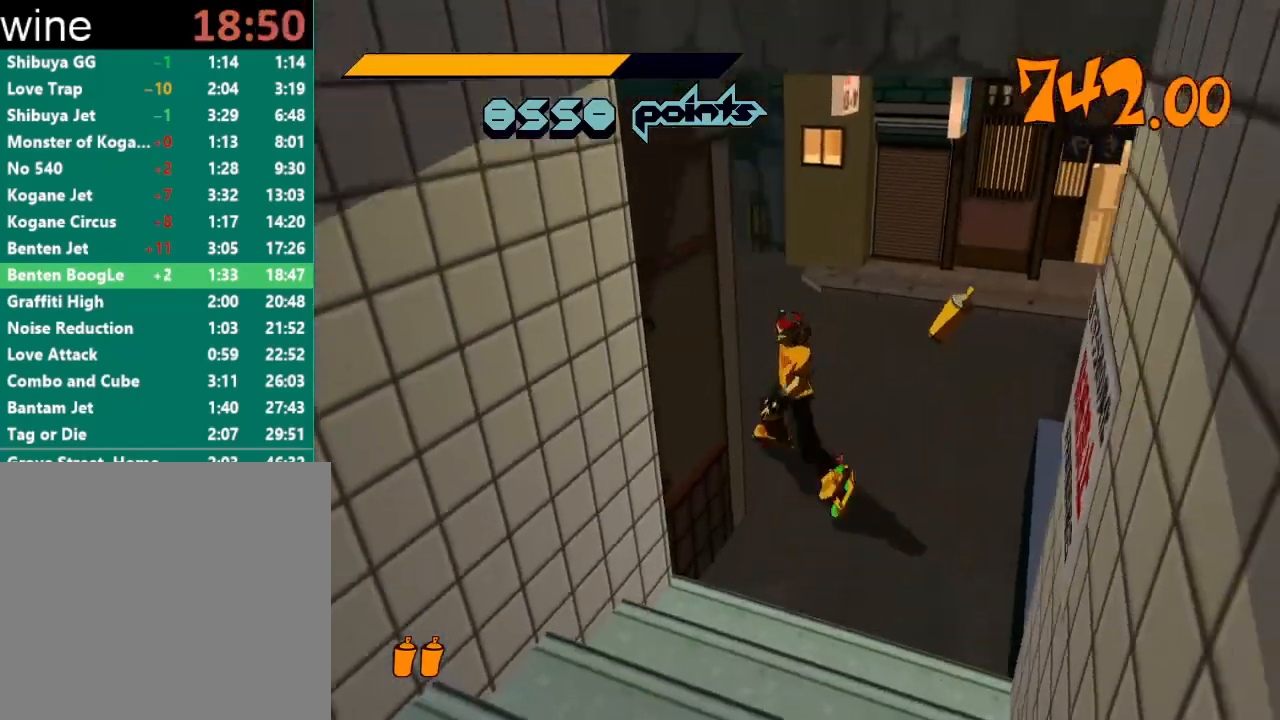
{"buttons": ["R2"], "left_stick": "down-left", "right_stick": "down-left", "events": [[100, "right_stick", "down-left"], [300, "left_stick", "down-left"], [467, "R2", "down"]]}
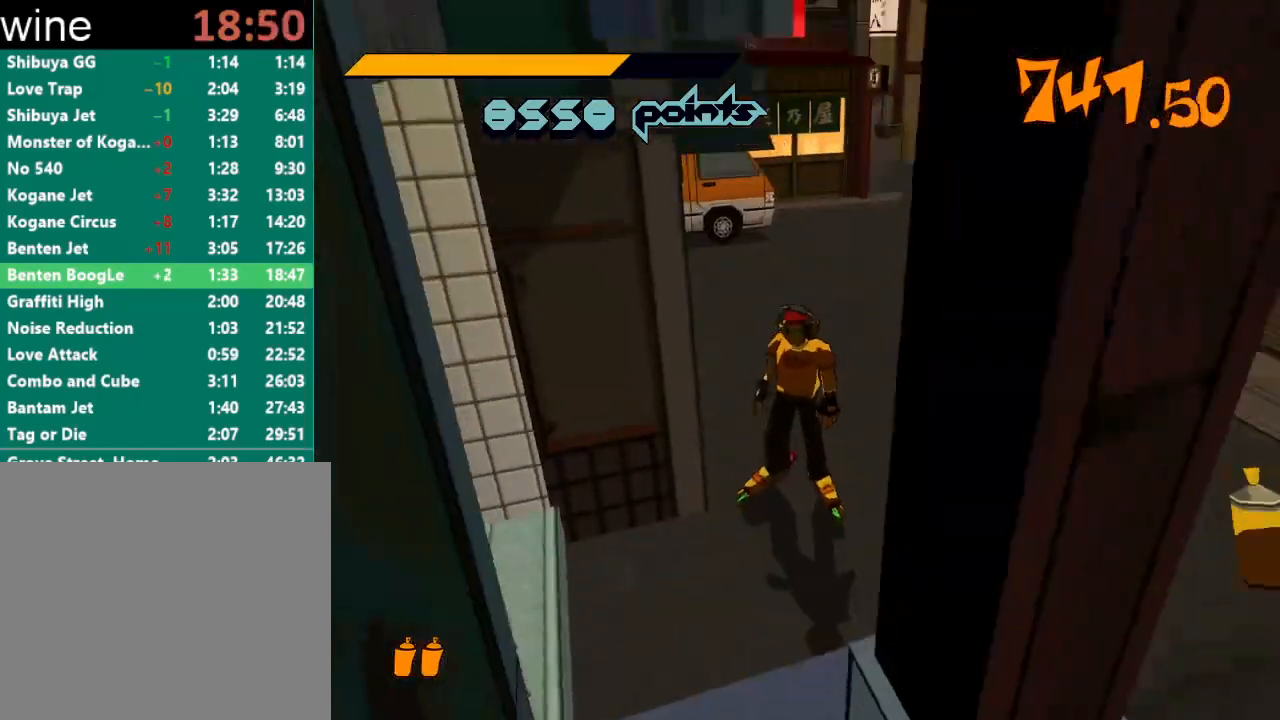
{"buttons": ["R2"], "left_stick": "up-left", "right_stick": "down-left", "events": [[200, "left_stick", "left"], [367, "left_stick", "up-left"]]}
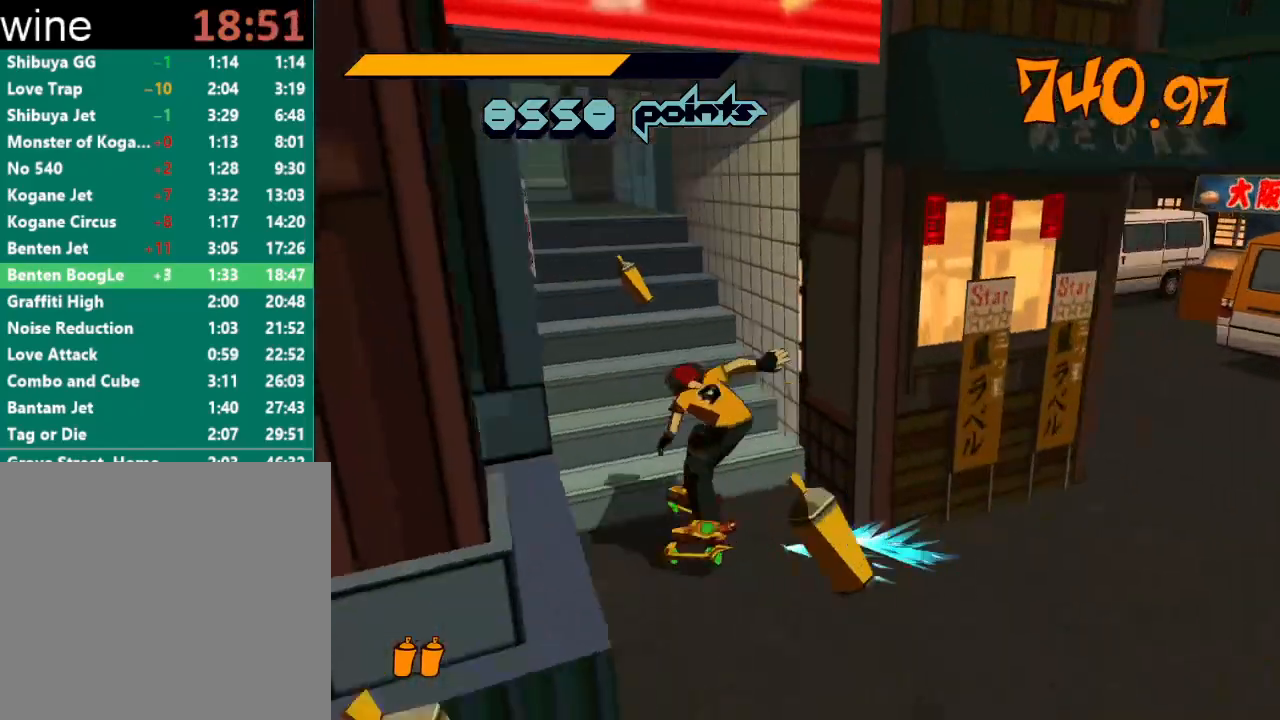
{"buttons": [], "left_stick": "up-right", "right_stick": "center", "events": [[67, "left_stick", "up"], [133, "right_stick", "center"], [167, "A", "down"], [267, "left_stick", "up-right"], [300, "A", "up"], [333, "R2", "up"]]}
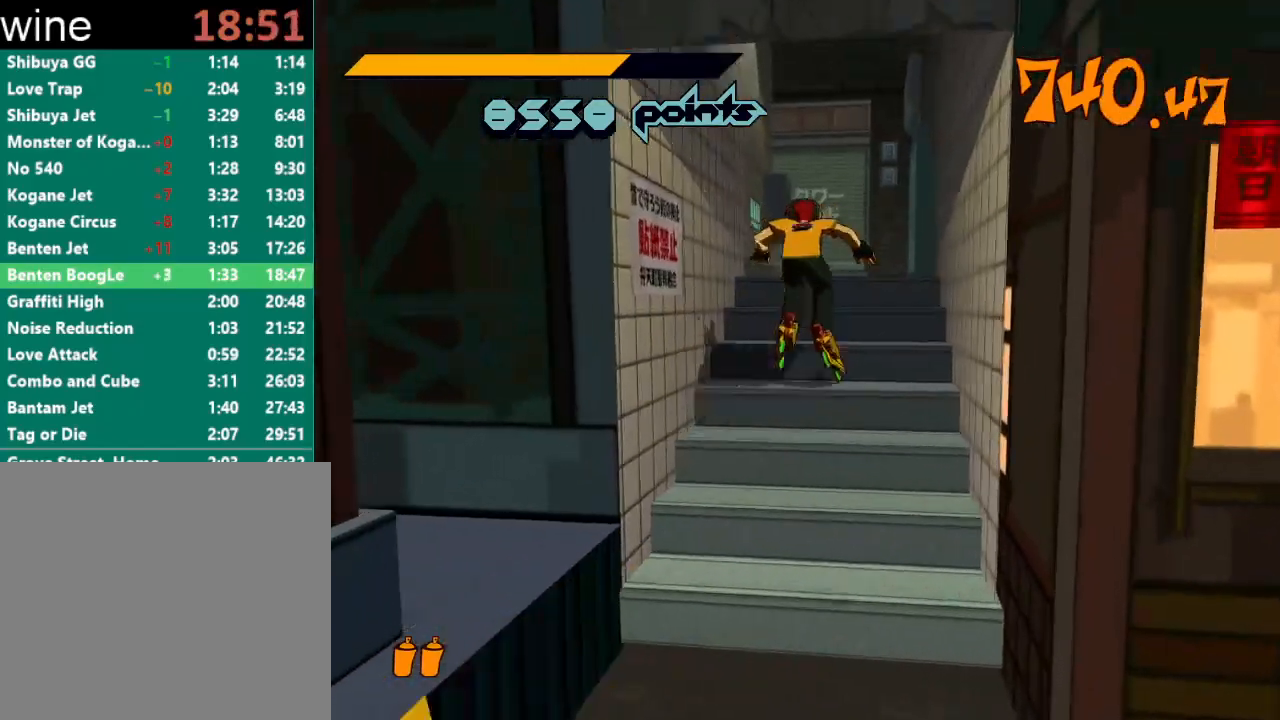
{"buttons": [], "left_stick": "up", "right_stick": "center", "events": [[67, "A", "down"], [67, "R2", "down"], [67, "left_stick", "up"], [333, "A", "up"], [367, "R2", "up"]]}
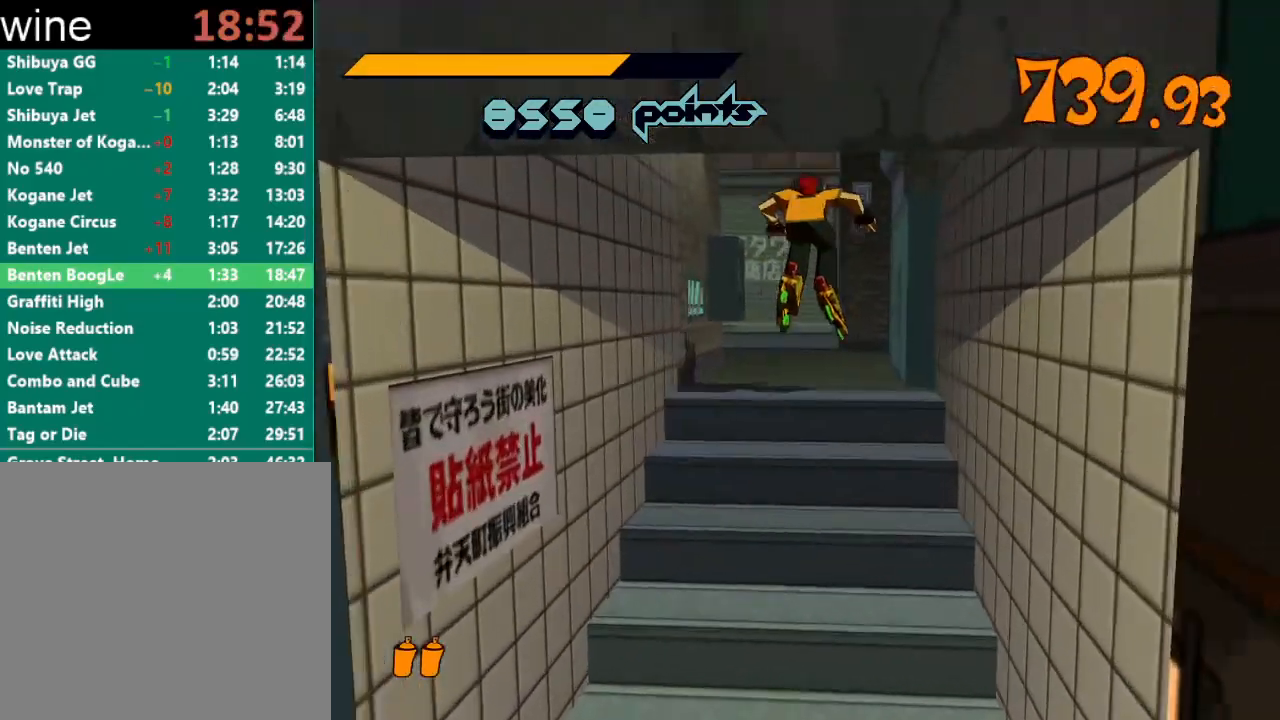
{"buttons": ["R2"], "left_stick": "up", "right_stick": "left", "events": [[100, "R2", "down"], [333, "right_stick", "left"]]}
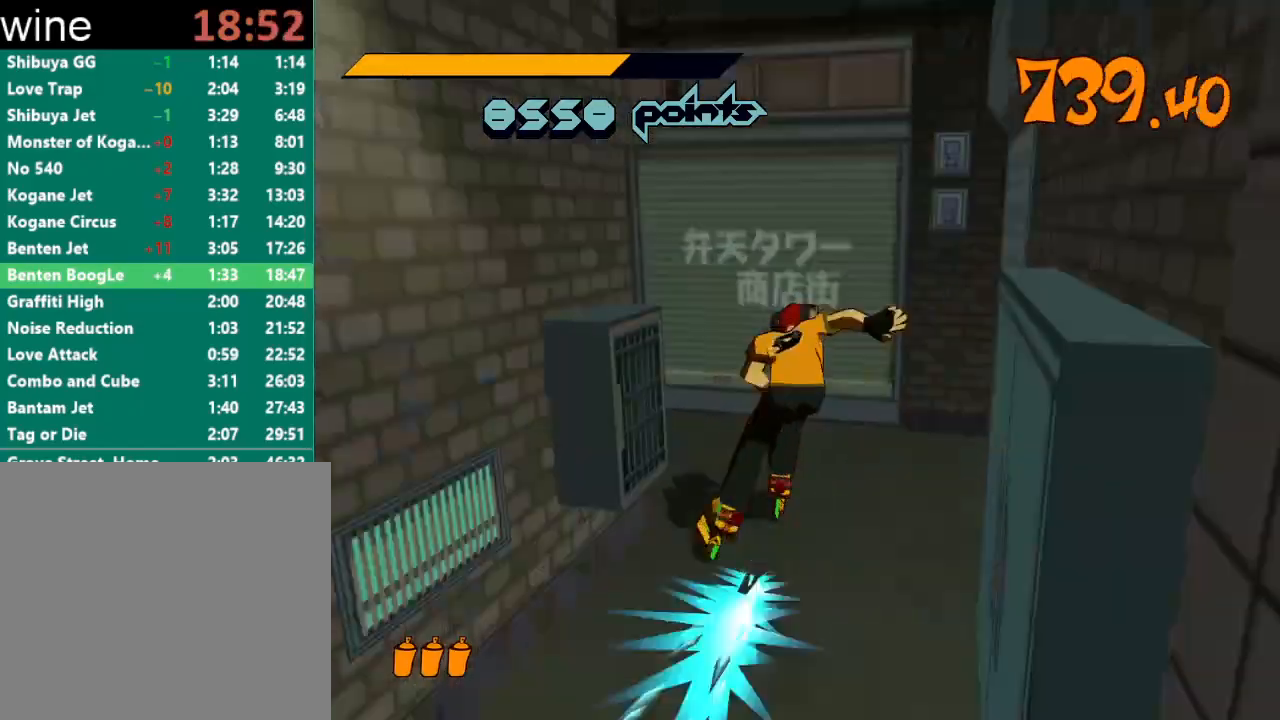
{"buttons": [], "left_stick": "up-left", "right_stick": "down-left", "events": [[33, "left_stick", "up-left"], [167, "R2", "up"], [167, "left_stick", "left"], [167, "right_stick", "center"], [200, "A", "down"], [300, "A", "up"], [467, "left_stick", "up-left"], [500, "right_stick", "down-left"]]}
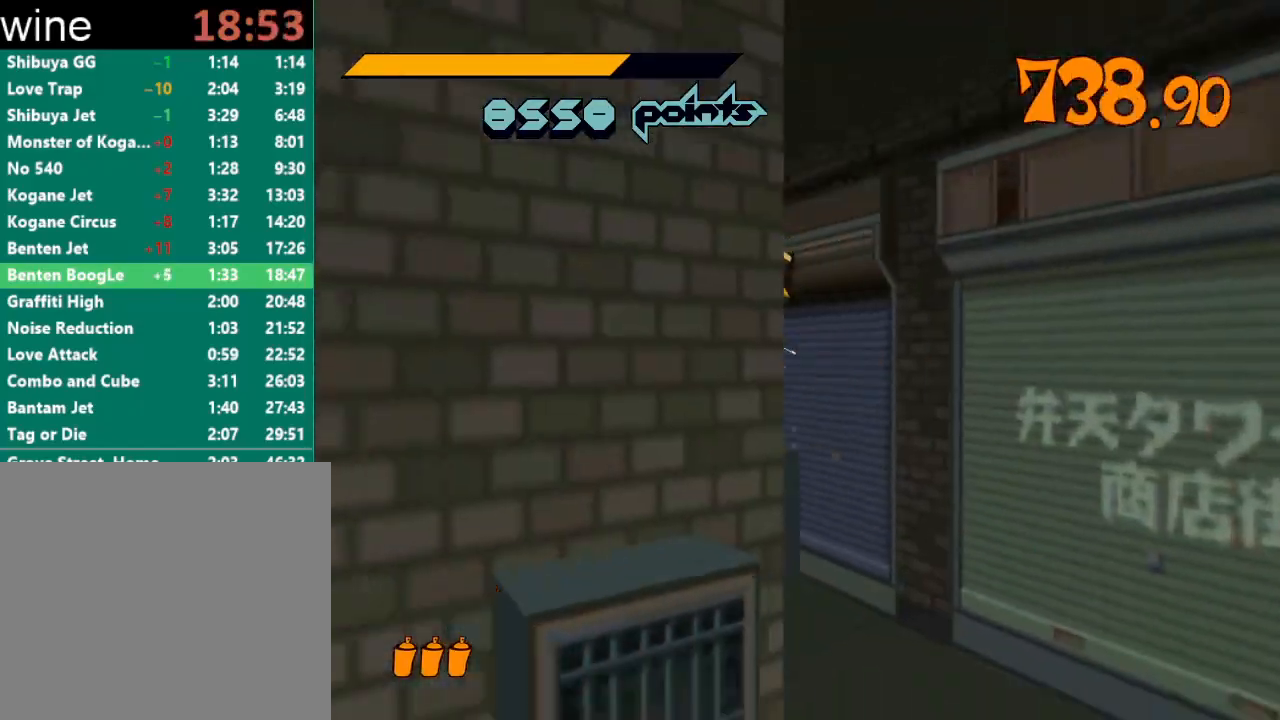
{"buttons": ["R2"], "left_stick": "up", "right_stick": "left", "events": [[167, "left_stick", "up"], [300, "right_stick", "center"], [333, "R2", "down"], [433, "right_stick", "left"]]}
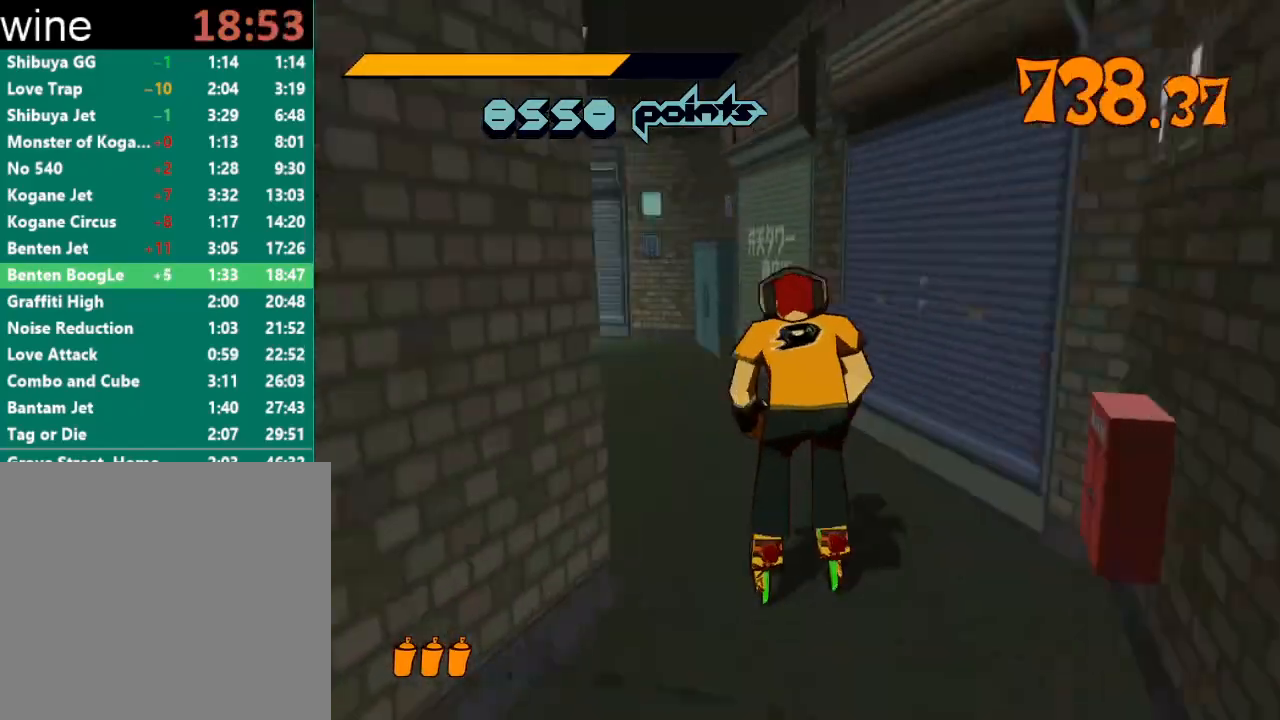
{"buttons": [], "left_stick": "up", "right_stick": "center", "events": [[67, "right_stick", "down-left"], [167, "right_stick", "center"], [200, "A", "down"], [300, "A", "up"], [300, "R2", "up"], [333, "left_stick", "center"], [500, "left_stick", "up"]]}
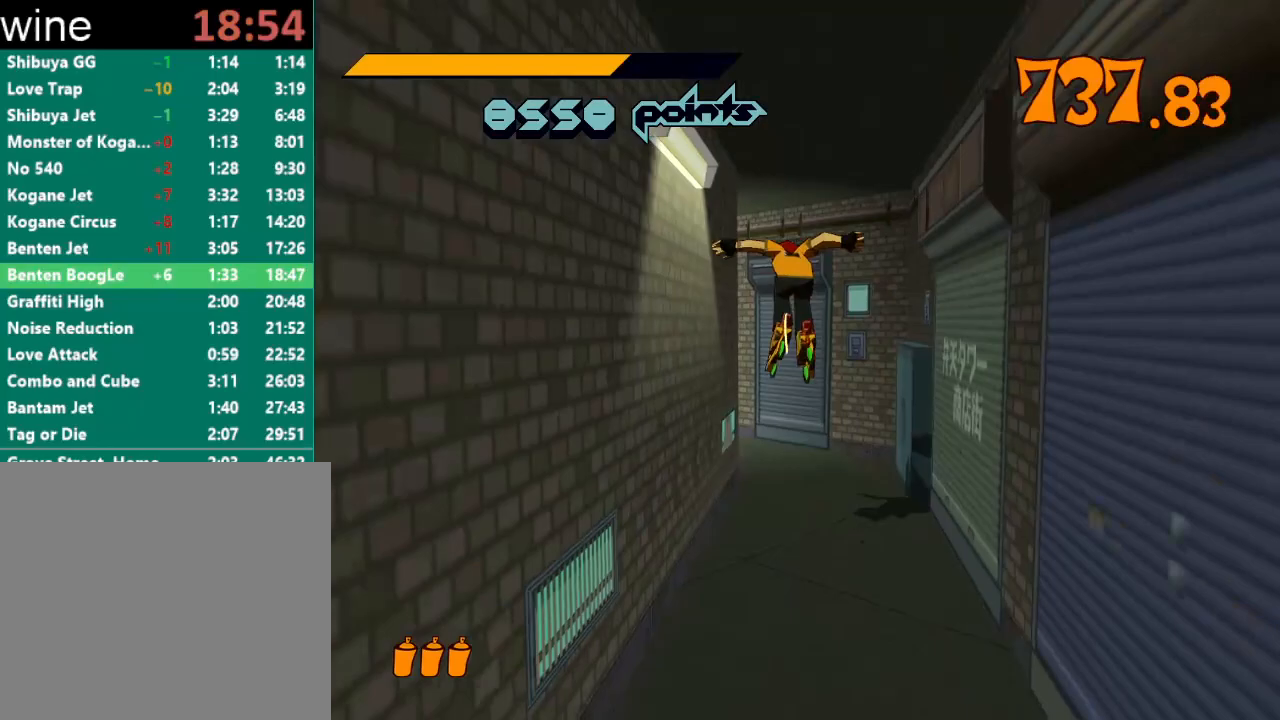
{"buttons": ["A", "R2"], "left_stick": "up-left", "right_stick": "center", "events": [[133, "left_stick", "up-left"], [200, "right_stick", "down-left"], [233, "left_stick", "left"], [333, "R2", "down"], [367, "right_stick", "center"], [400, "A", "down"], [433, "left_stick", "up-left"]]}
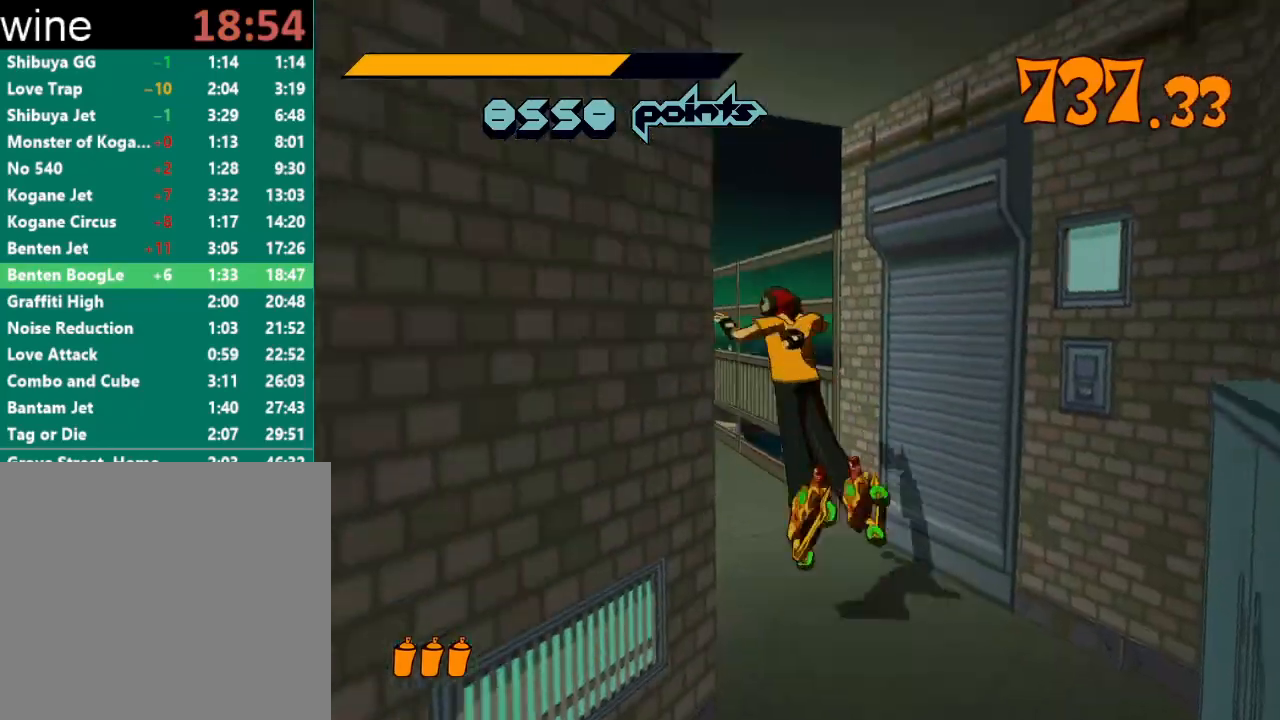
{"buttons": [], "left_stick": "left", "right_stick": "center", "events": [[133, "A", "up"], [133, "R2", "up"], [300, "left_stick", "left"]]}
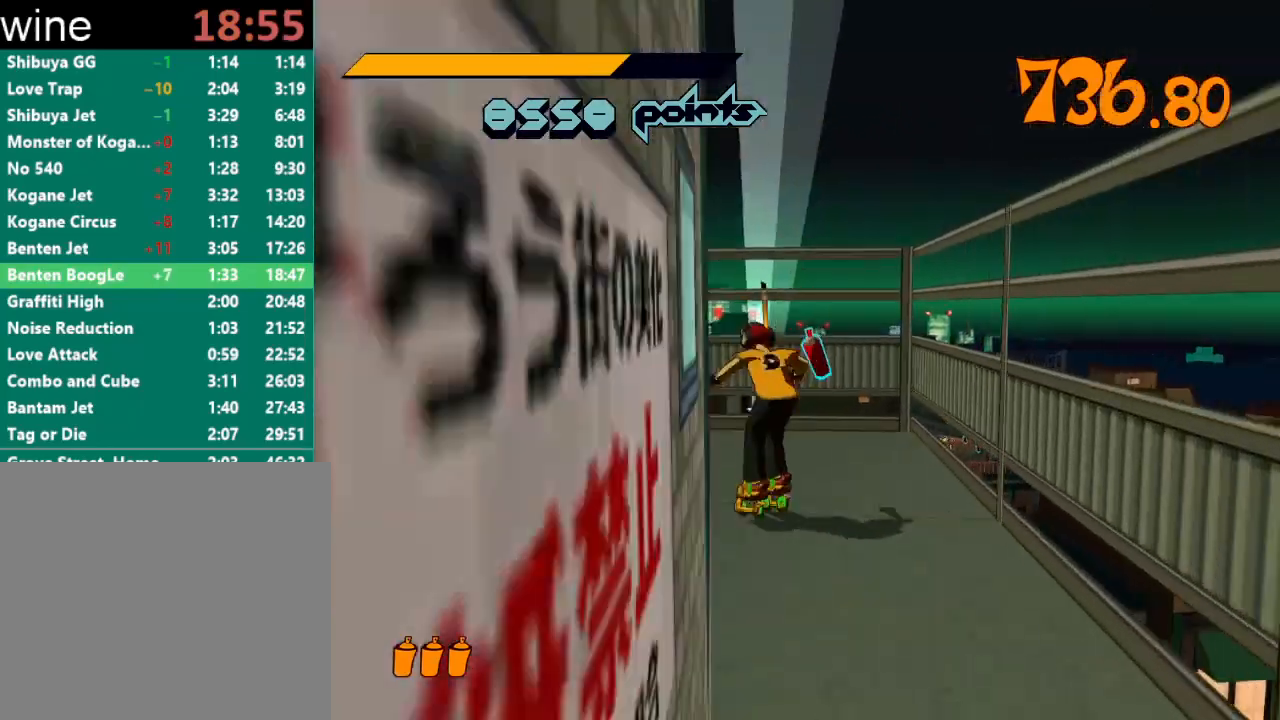
{"buttons": ["Y", "R1"], "left_stick": "center", "right_stick": "center", "events": [[133, "R1", "down"], [133, "Y", "down"], [200, "R1", "up"], [200, "Y", "up"], [200, "left_stick", "center"], [233, "R1", "down"], [233, "Y", "down"], [267, "R1", "up"], [267, "Y", "up"], [333, "R1", "down"], [333, "Y", "down"], [367, "R1", "up"], [367, "Y", "up"], [400, "R1", "down"], [400, "Y", "down"], [467, "R1", "up"], [467, "Y", "up"], [500, "R1", "down"], [500, "Y", "down"]]}